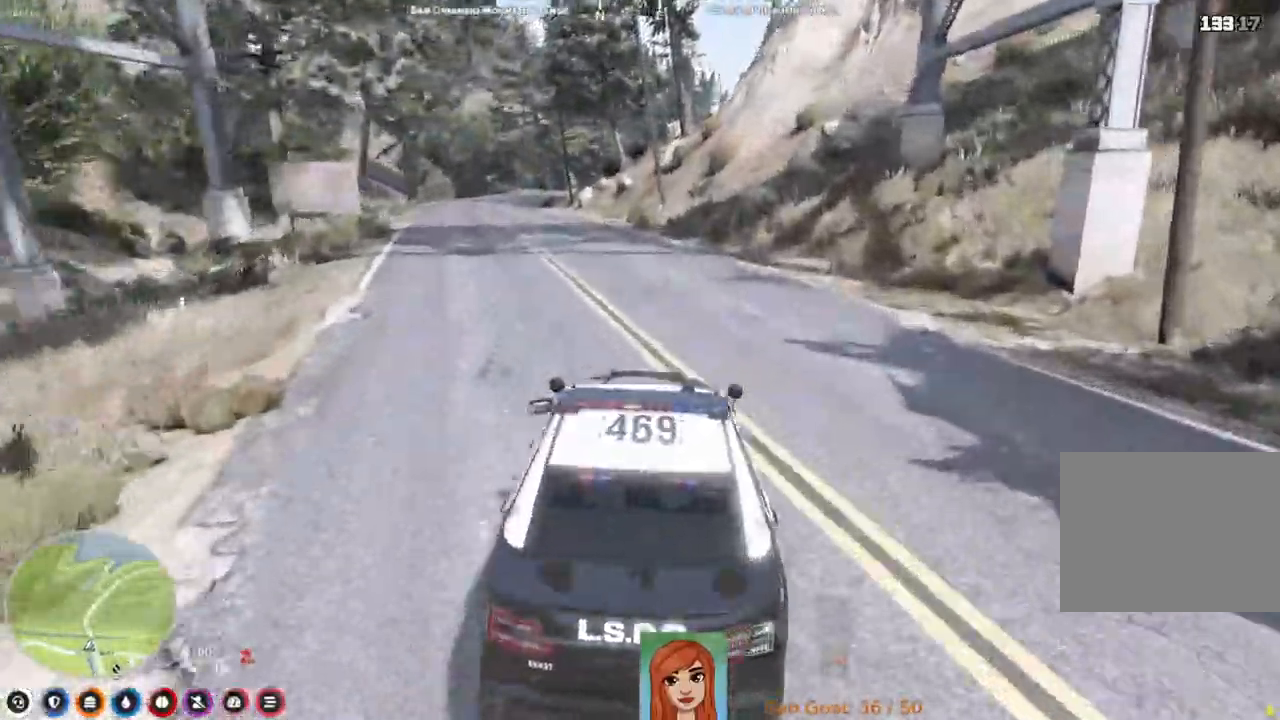
Gameplay with keyboard; each line is a JSON object with the keys held at the frame after it. "events" lists presses ("down") and releases ("up") of "a", "ctrl", "d", "e", "q", "s", "shift", "space" and "w" between this image and that frame as [ms after this image, input, new state], when the widget could be followed in between. No other keys are recorded. Mouse input is not recorded.
{"keys": ["w"], "events": [[100, "a", "down"], [217, "a", "up"]]}
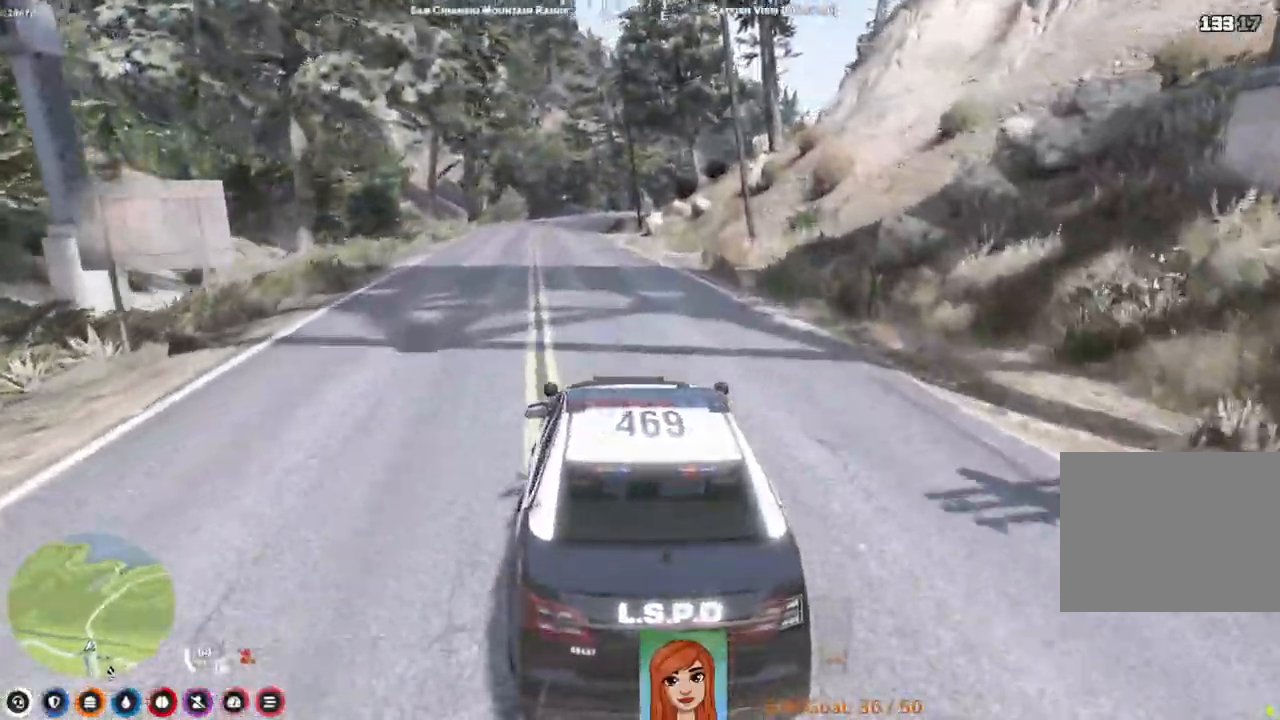
{"keys": ["w"], "events": [[83, "a", "down"], [150, "a", "up"]]}
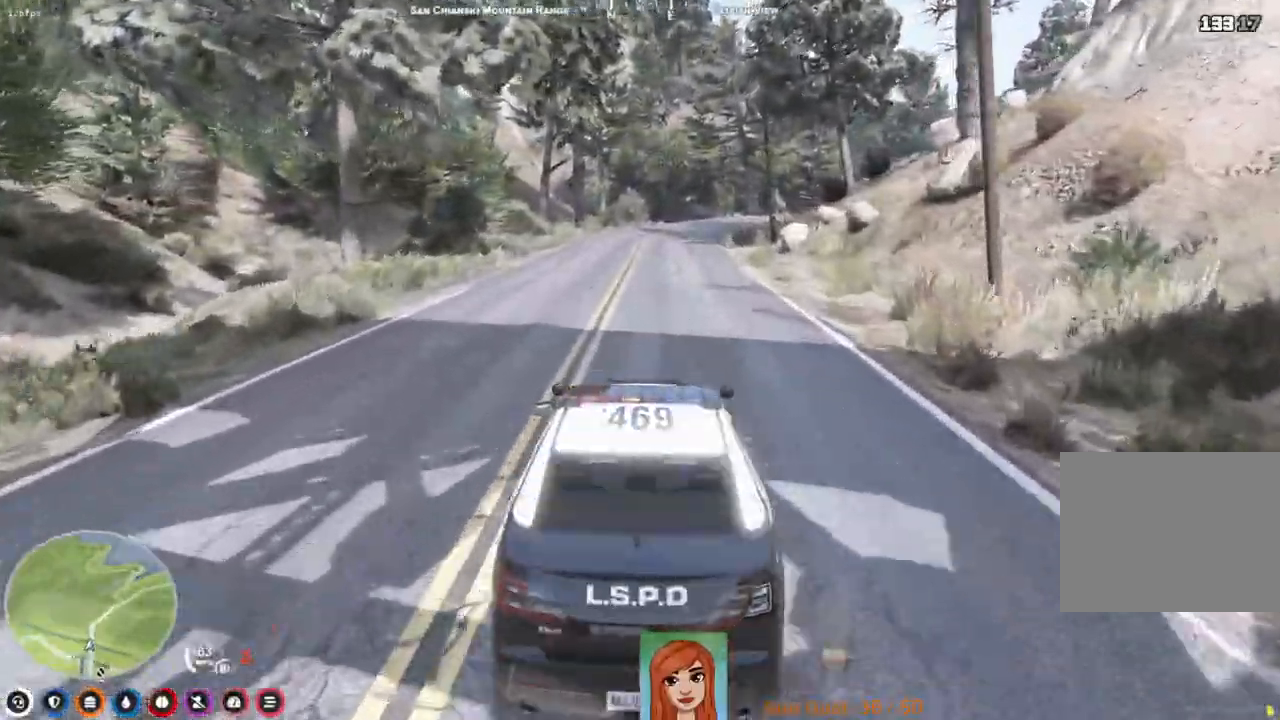
{"keys": ["w"], "events": [[150, "d", "down"], [233, "d", "up"]]}
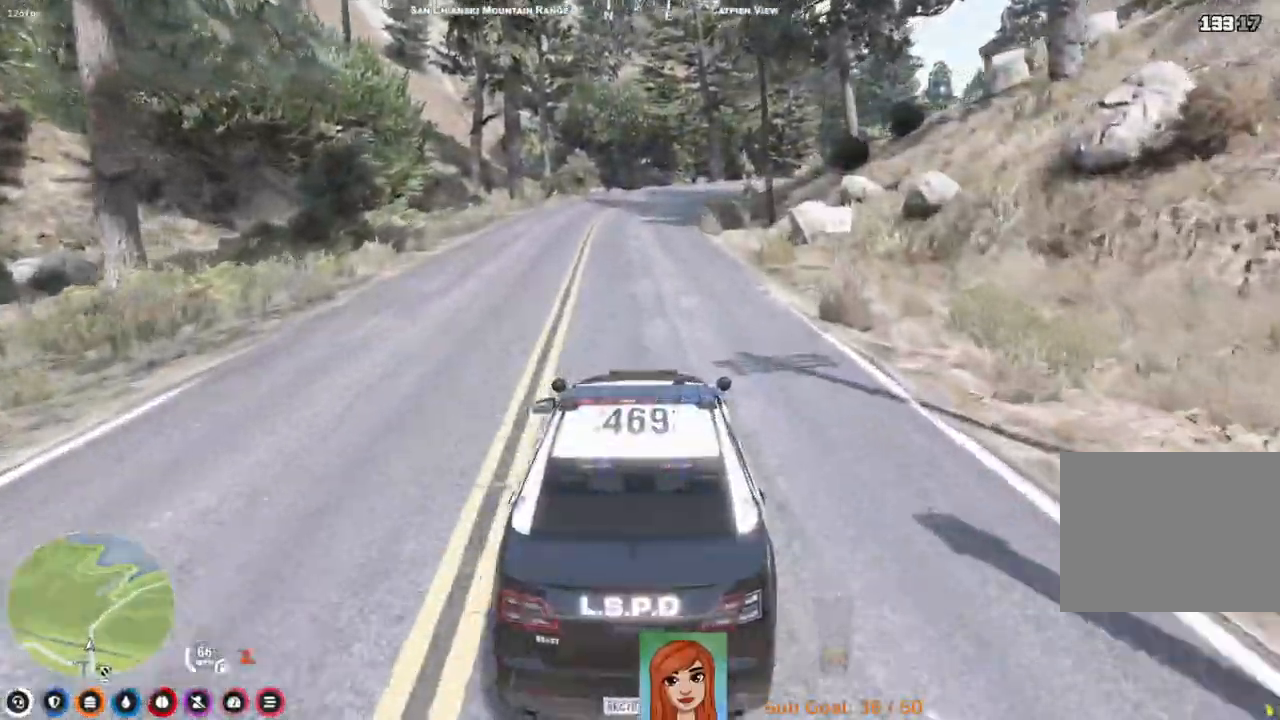
{"keys": ["w"], "events": []}
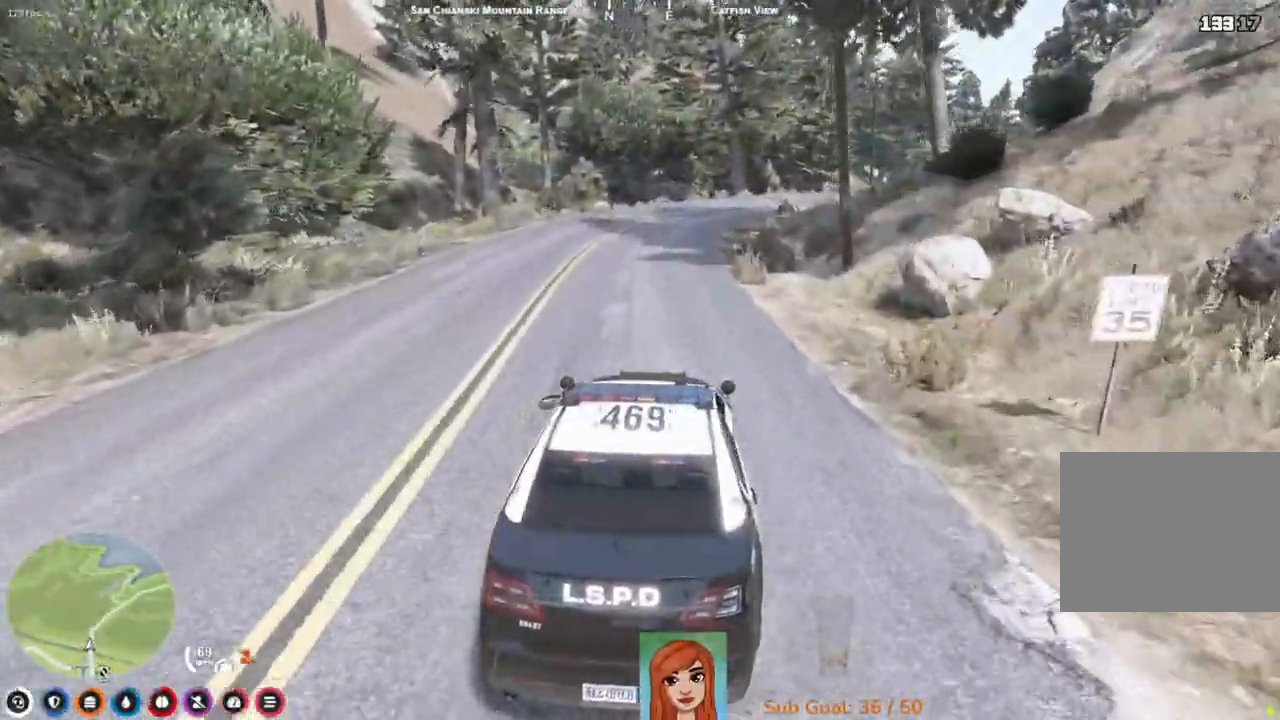
{"keys": ["w"], "events": []}
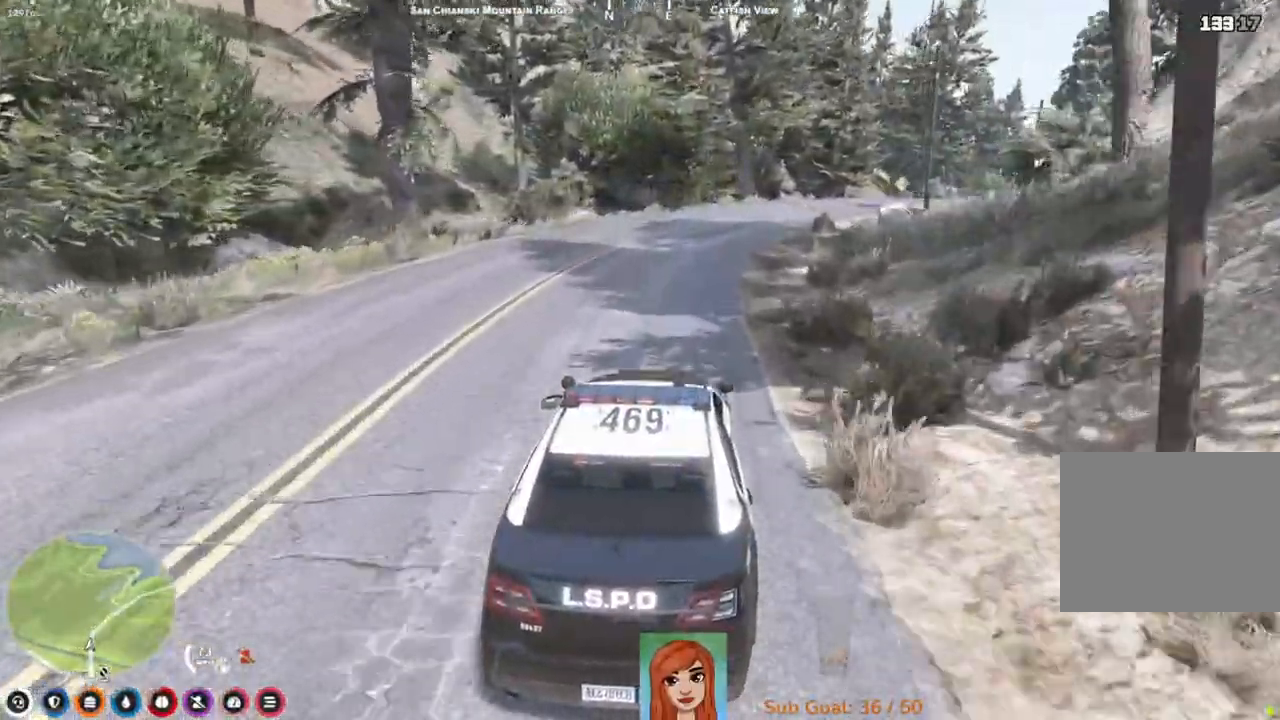
{"keys": ["d", "w"], "events": [[283, "d", "down"]]}
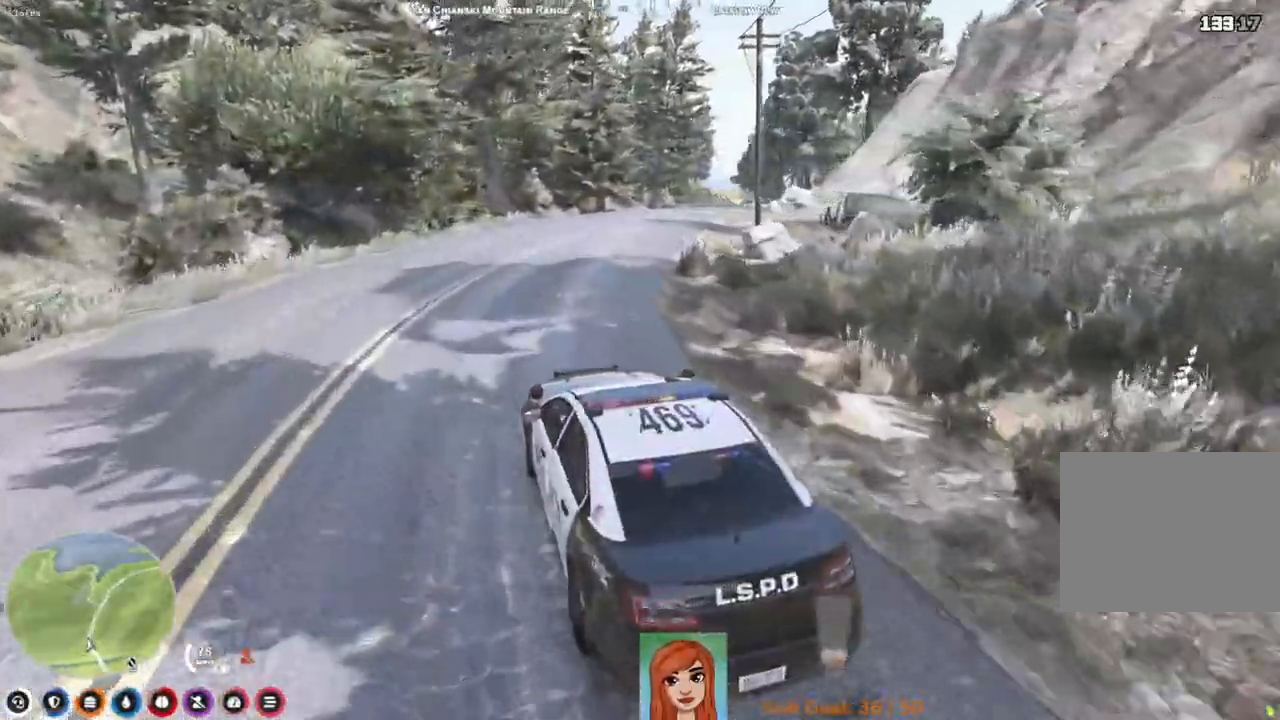
{"keys": ["w"], "events": [[367, "d", "up"]]}
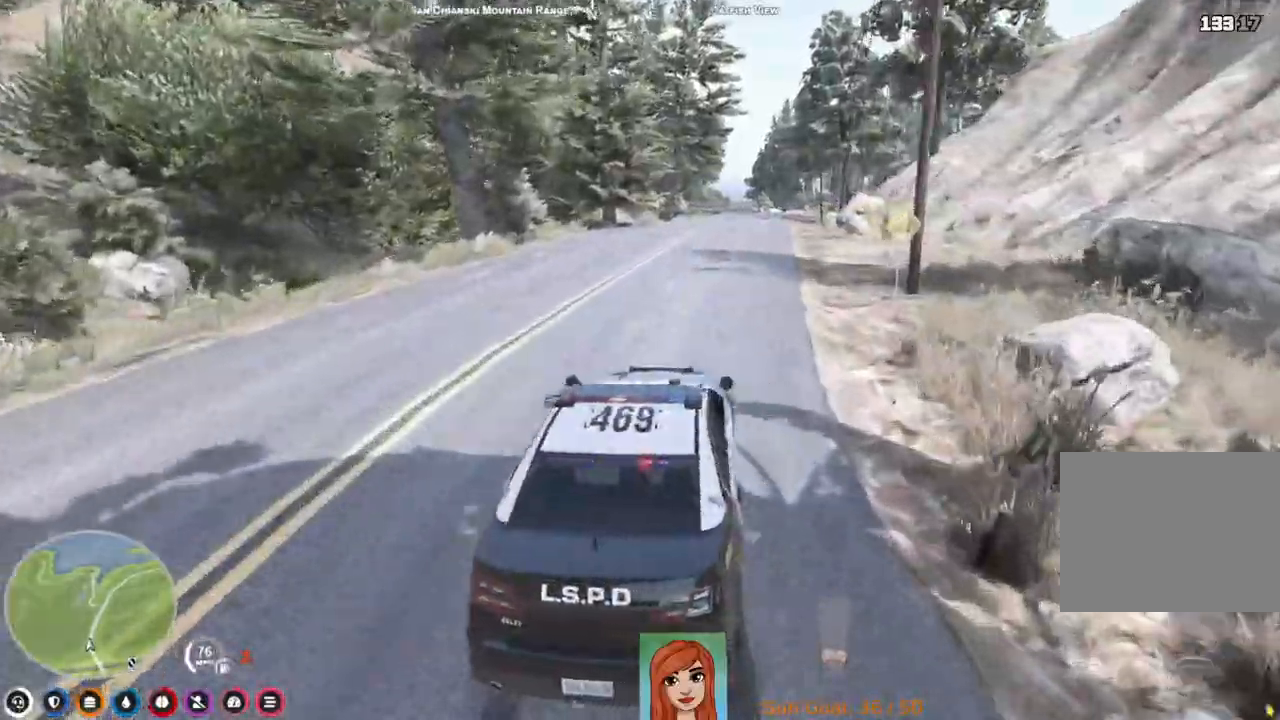
{"keys": ["a", "w"], "events": [[483, "a", "down"]]}
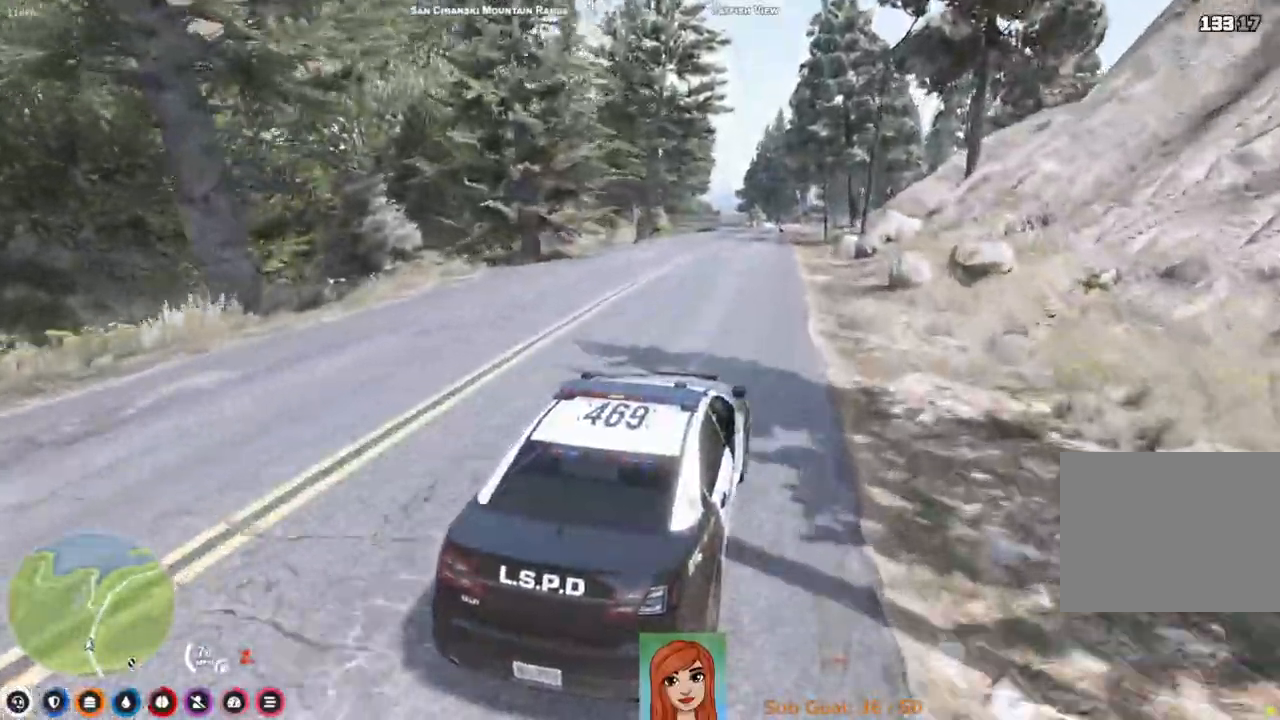
{"keys": ["w"], "events": [[83, "a", "up"]]}
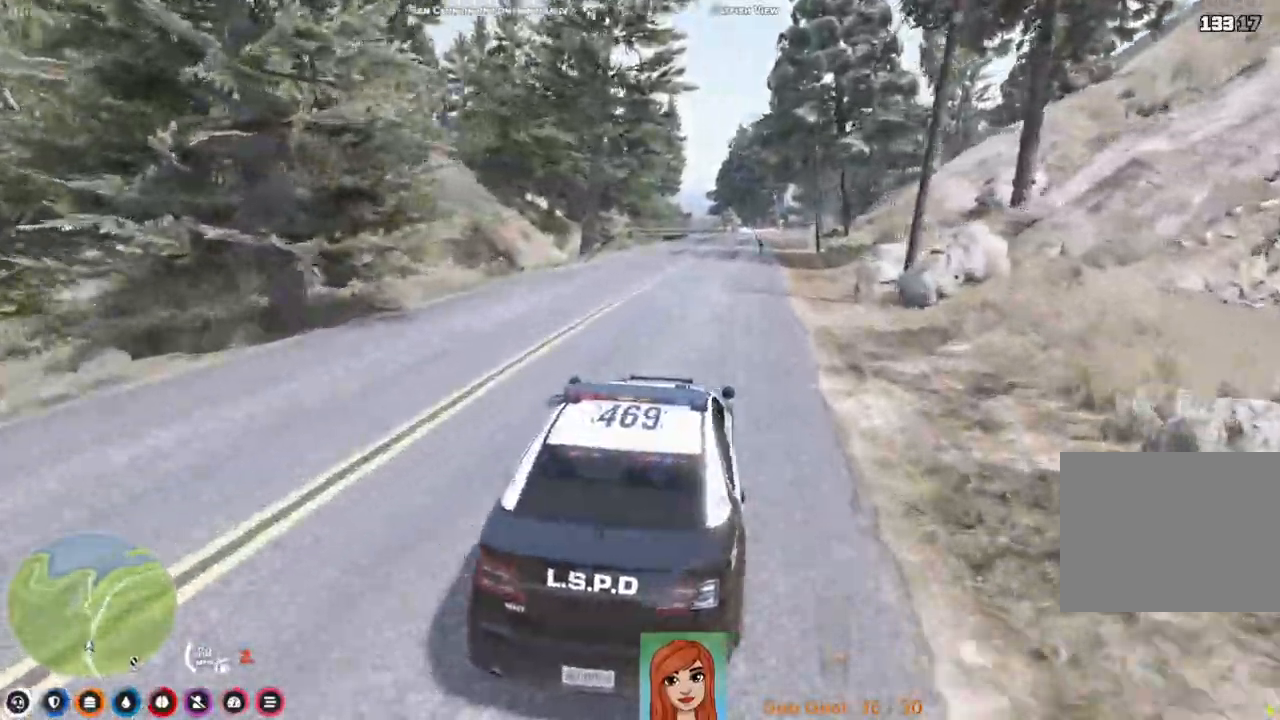
{"keys": ["w"], "events": []}
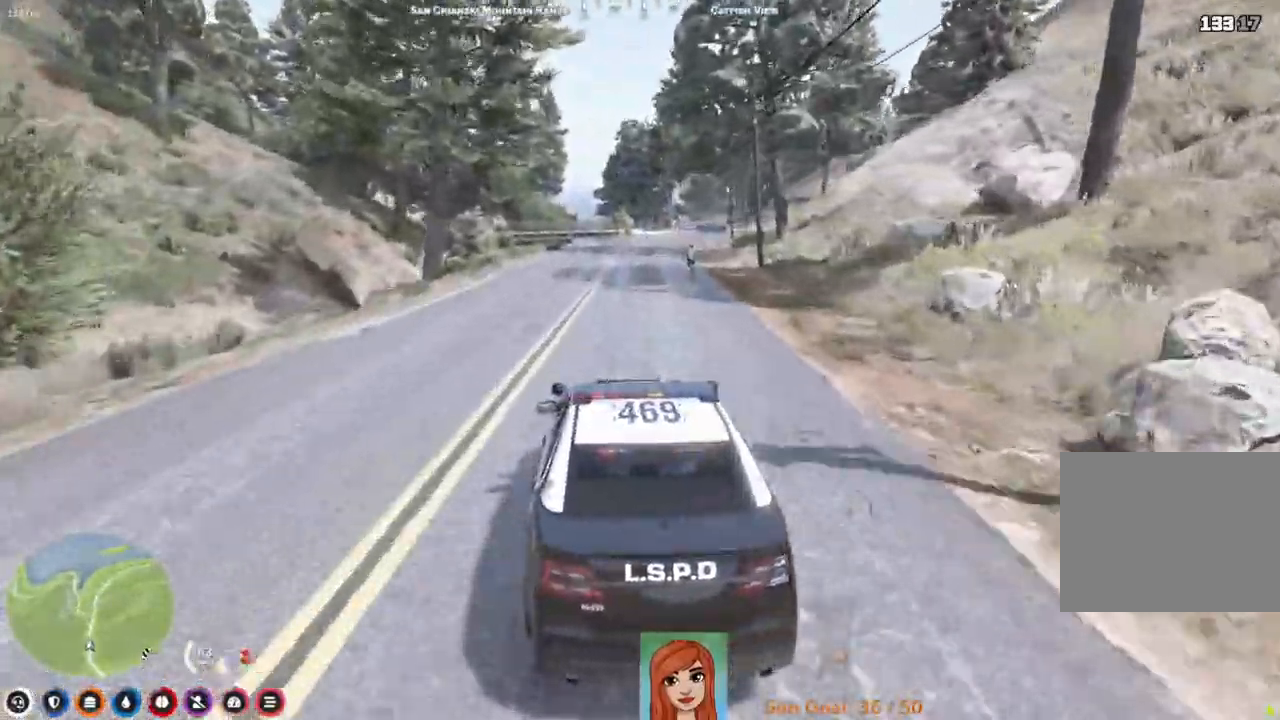
{"keys": ["d", "w"], "events": [[450, "d", "down"]]}
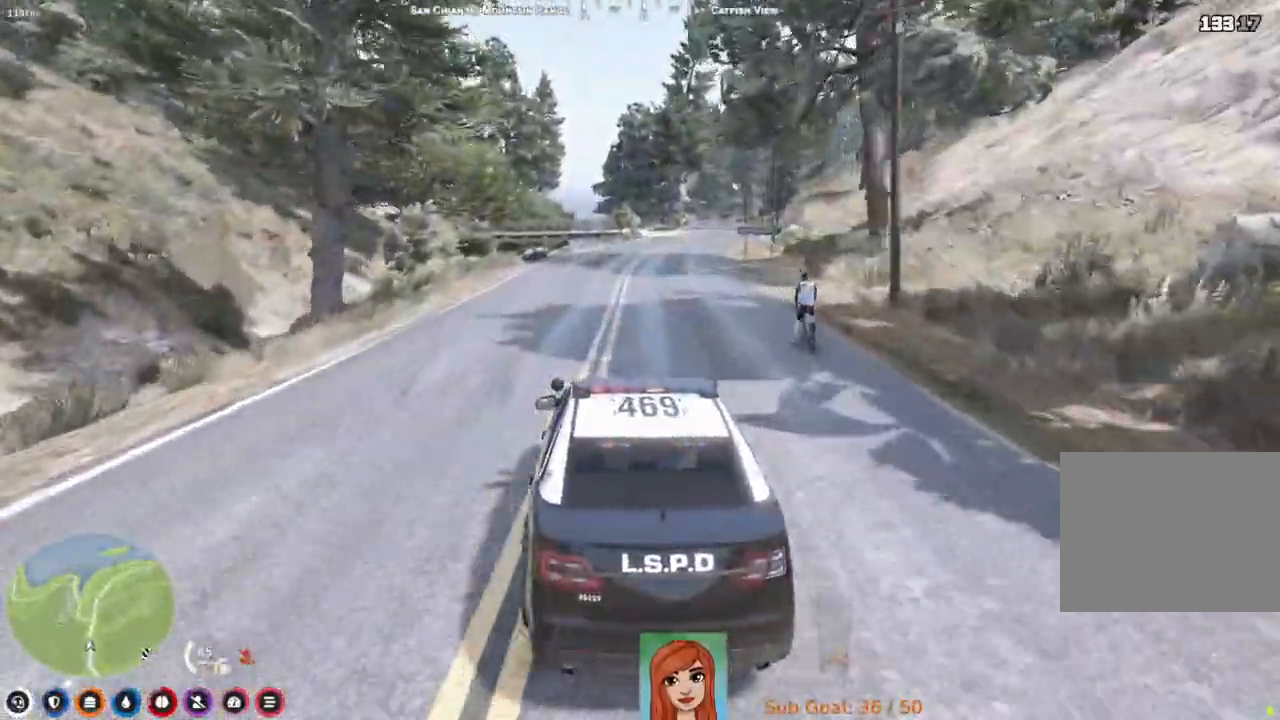
{"keys": ["w"], "events": [[67, "d", "up"]]}
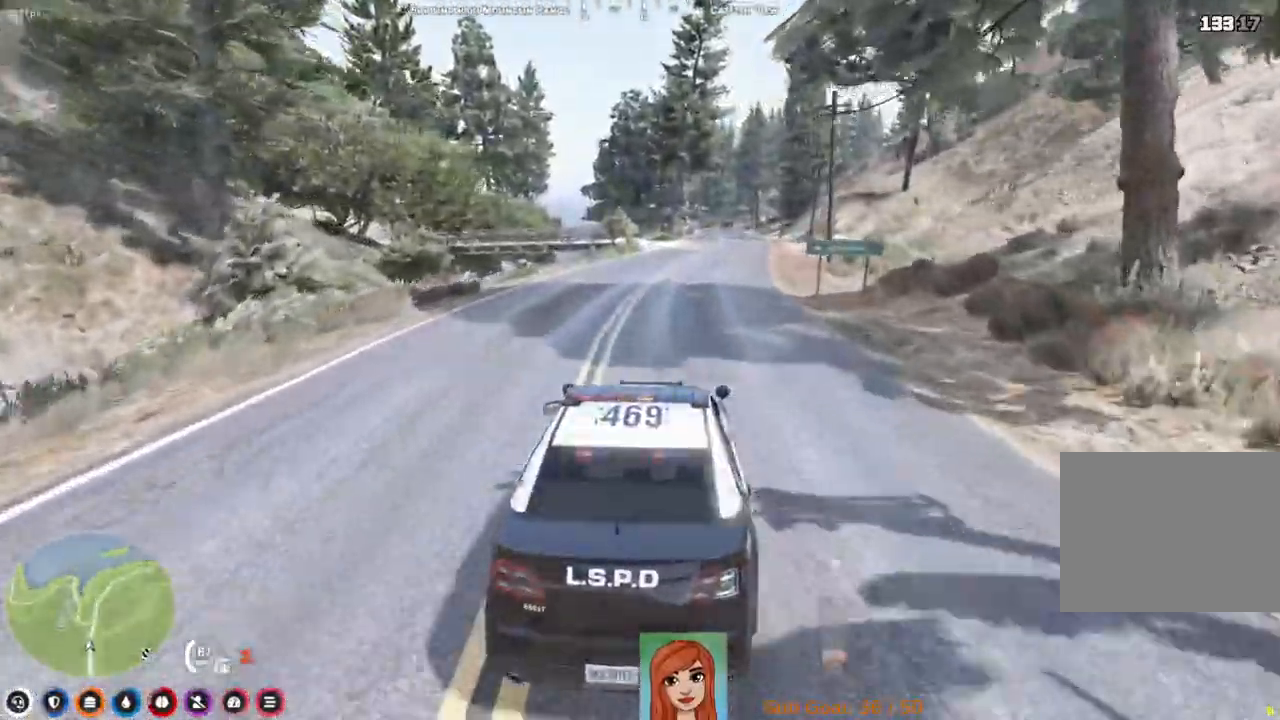
{"keys": ["d", "w"], "events": [[450, "d", "down"]]}
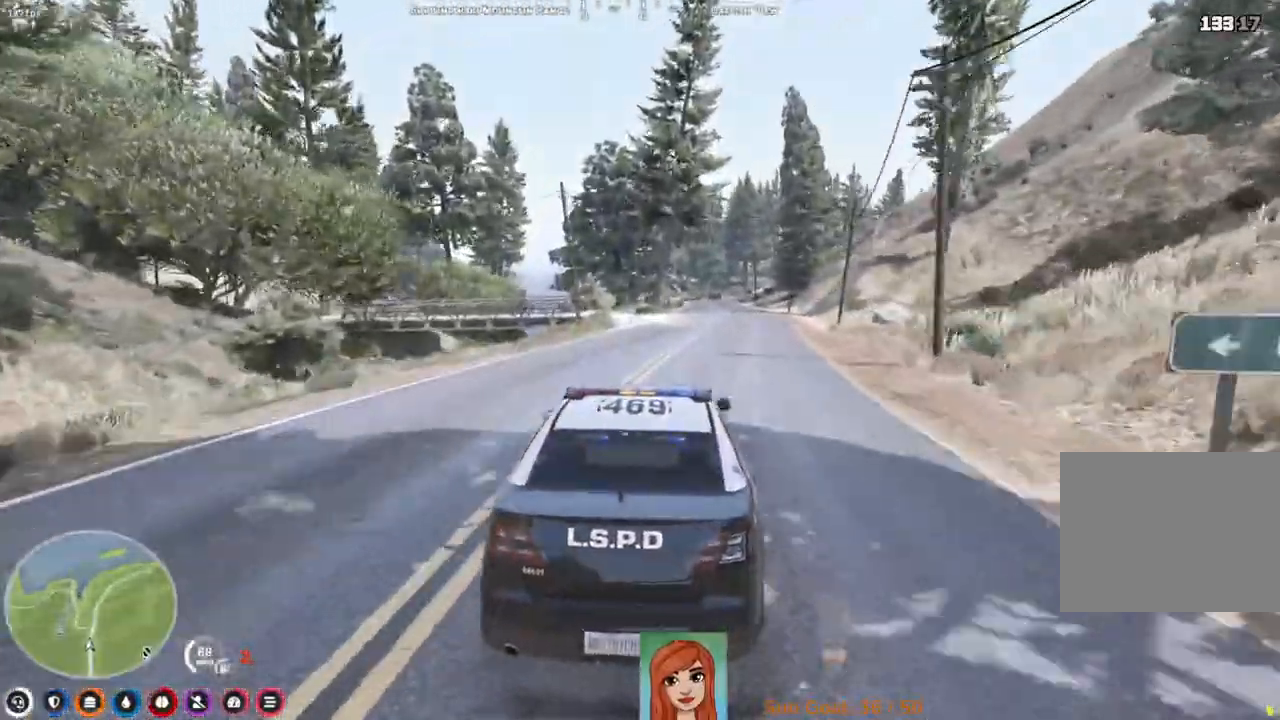
{"keys": ["w"], "events": [[67, "d", "up"]]}
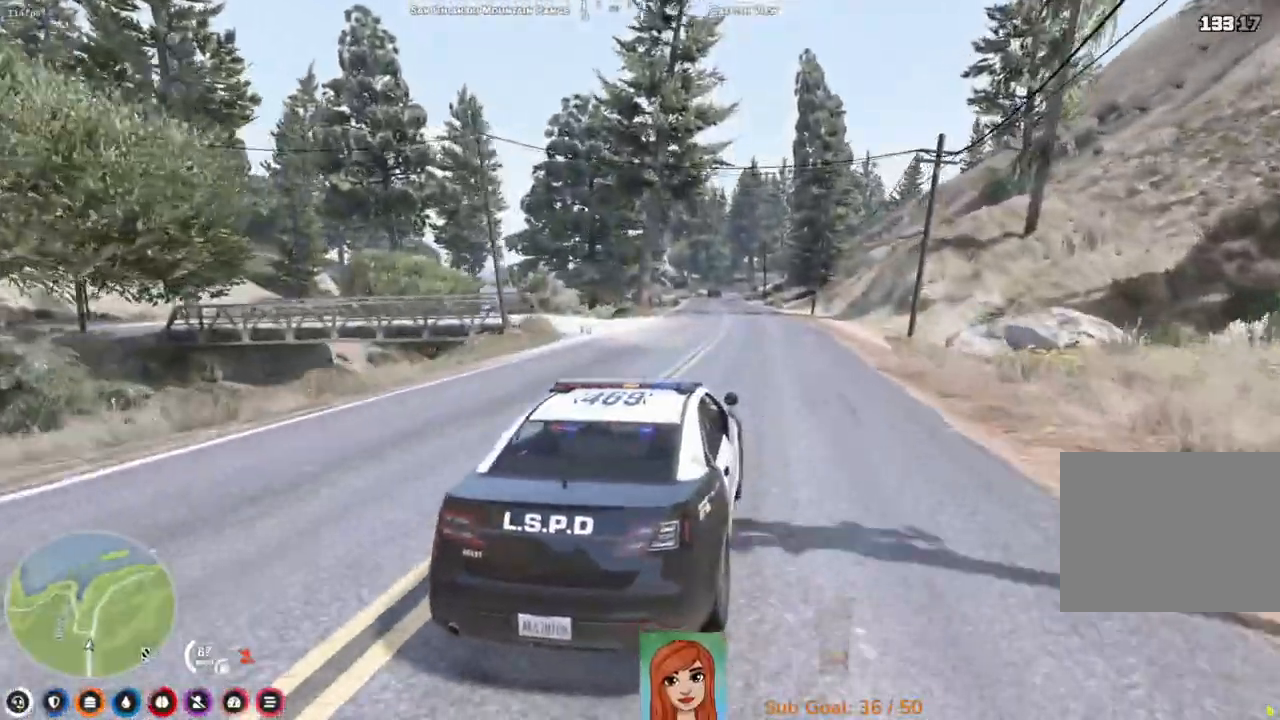
{"keys": ["w"], "events": []}
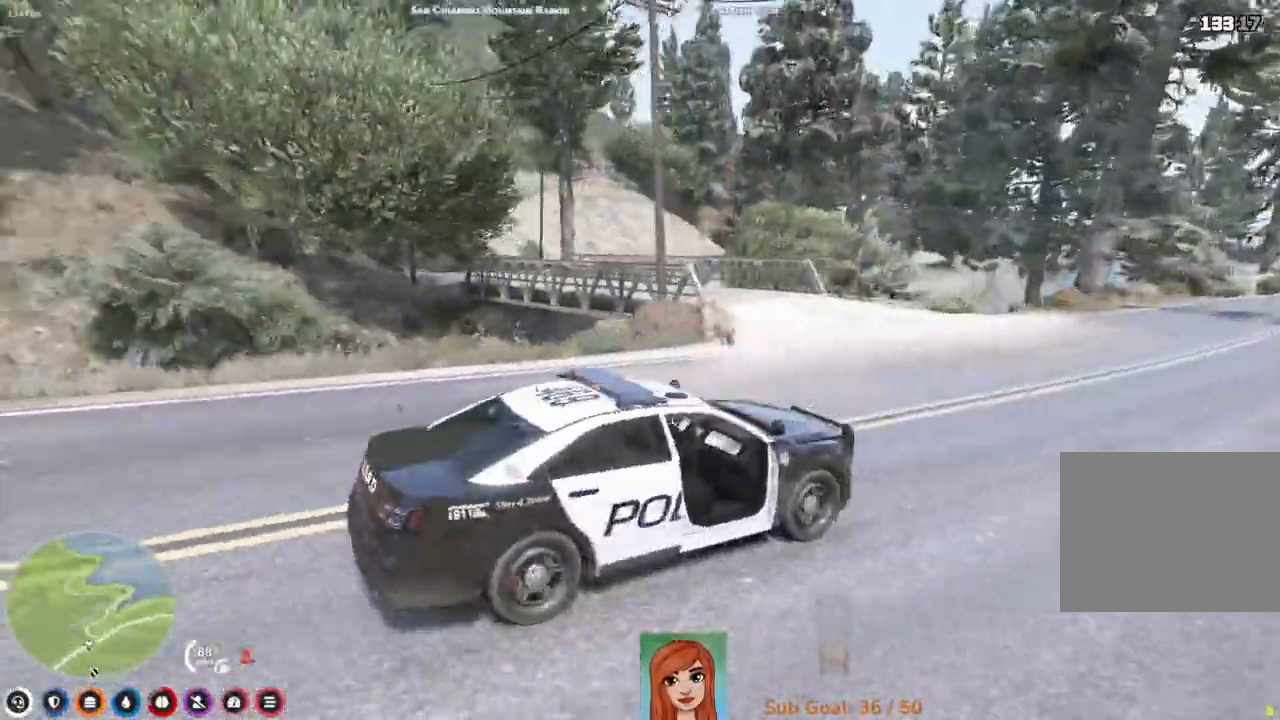
{"keys": ["w"], "events": []}
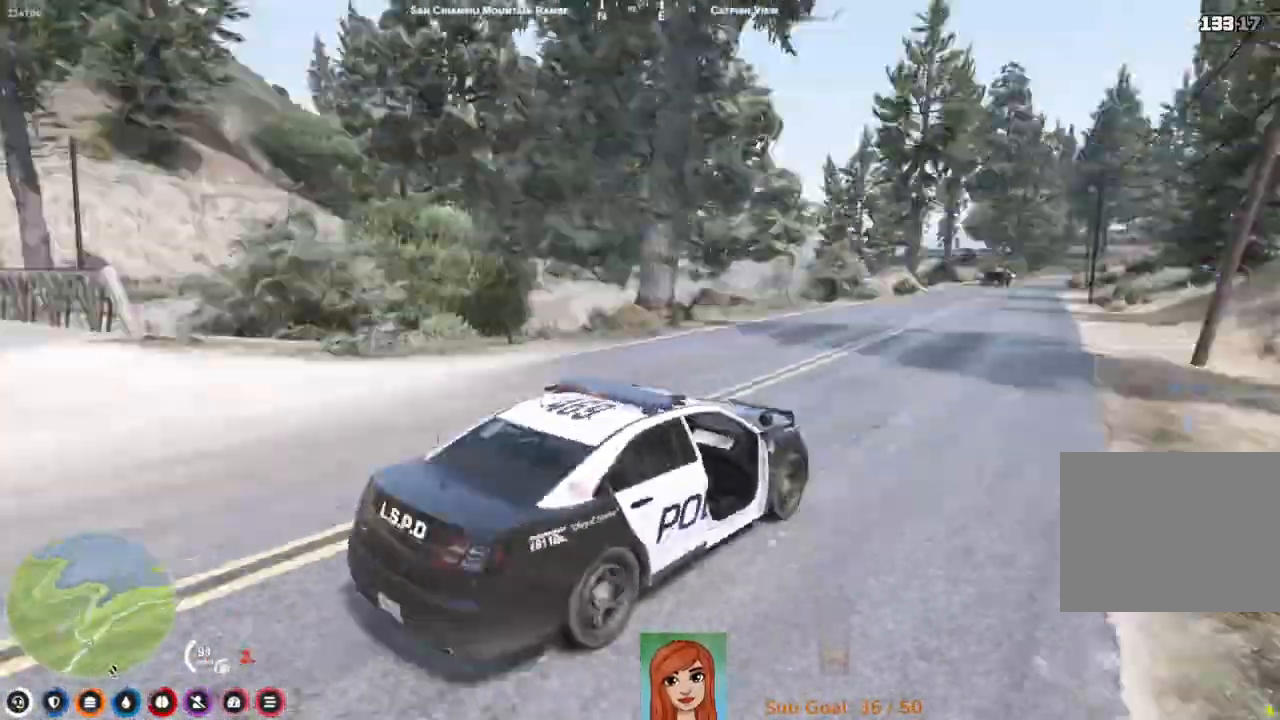
{"keys": ["w"], "events": []}
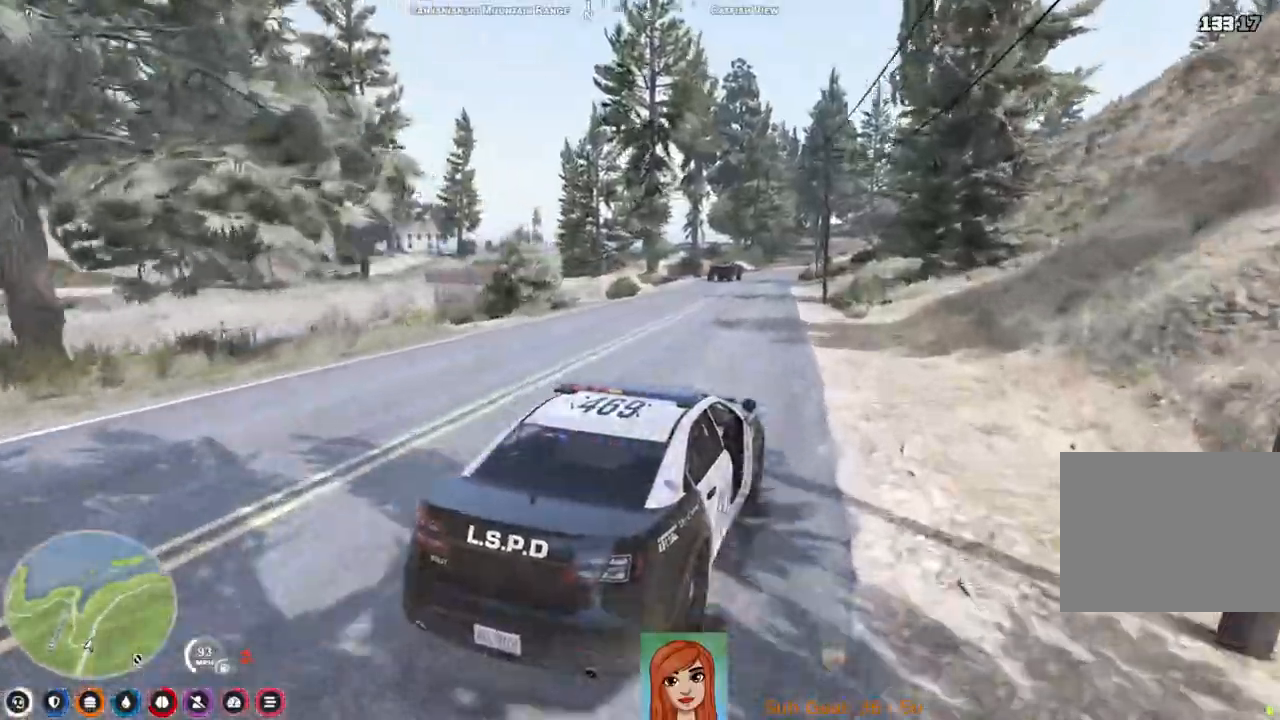
{"keys": ["w"], "events": [[17, "a", "down"], [200, "a", "up"]]}
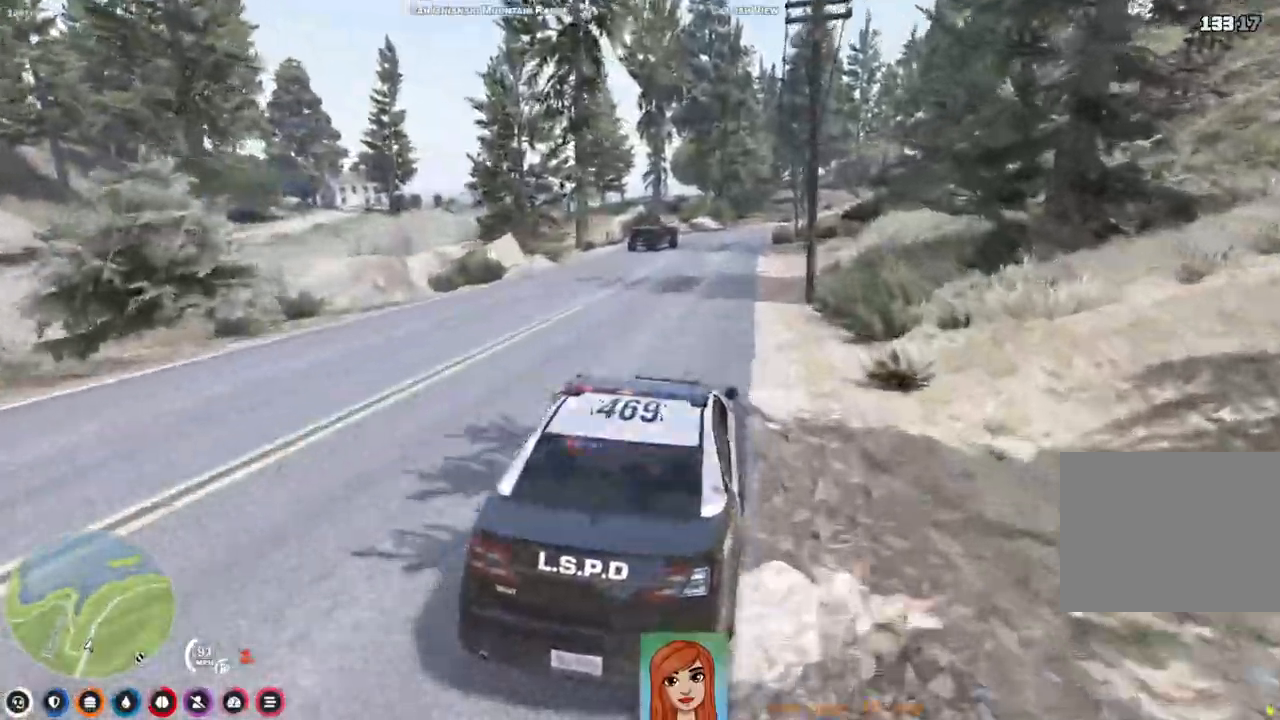
{"keys": ["w"], "events": []}
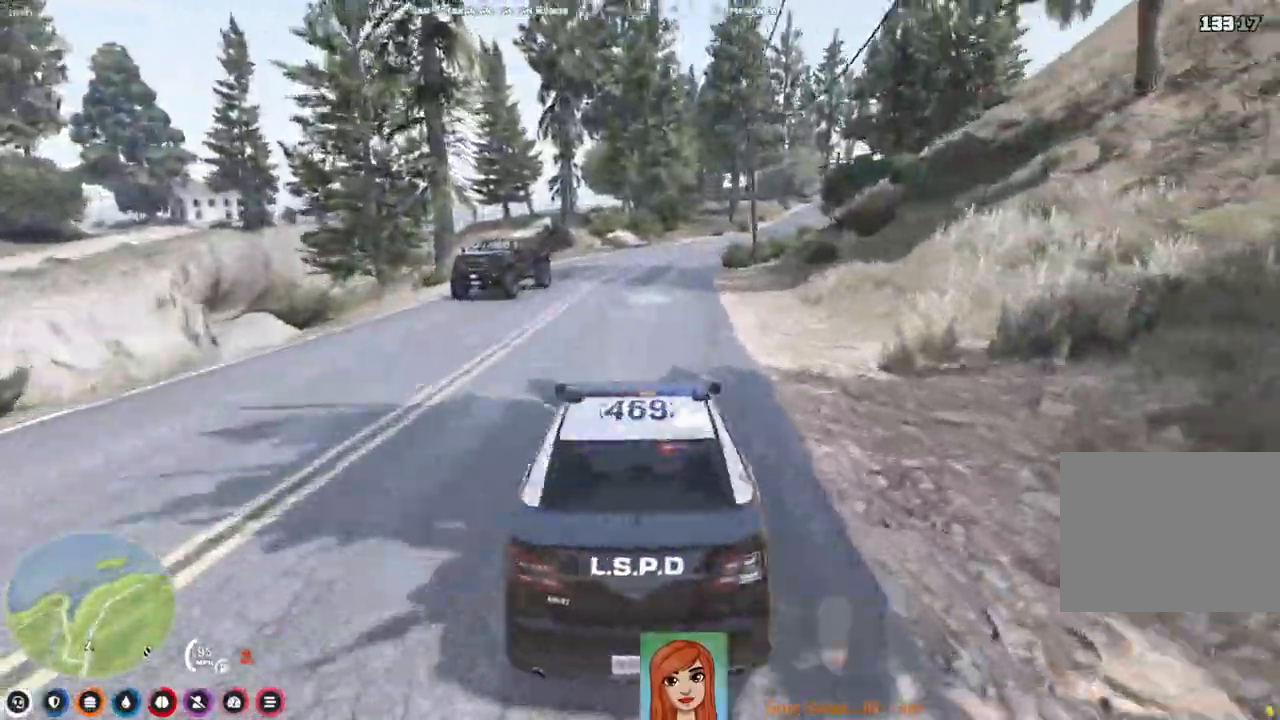
{"keys": ["d", "w"], "events": [[383, "d", "down"]]}
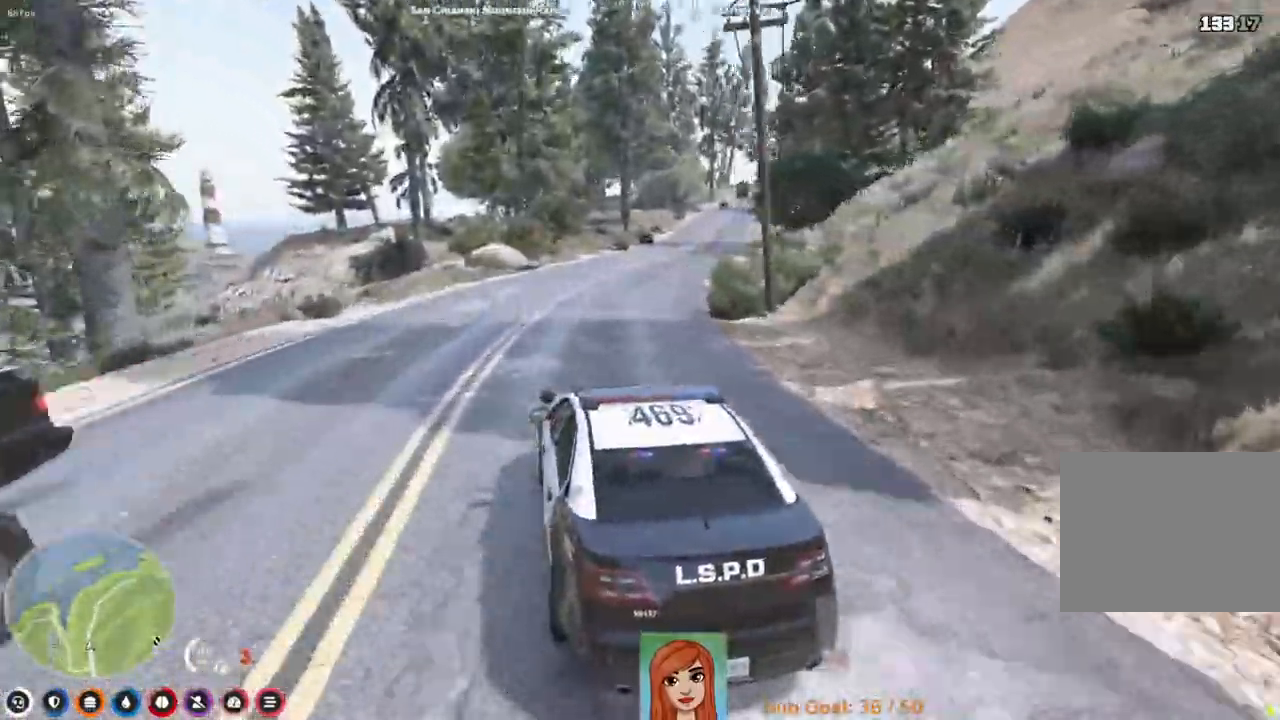
{"keys": ["d", "w"], "events": [[33, "d", "up"], [367, "d", "down"]]}
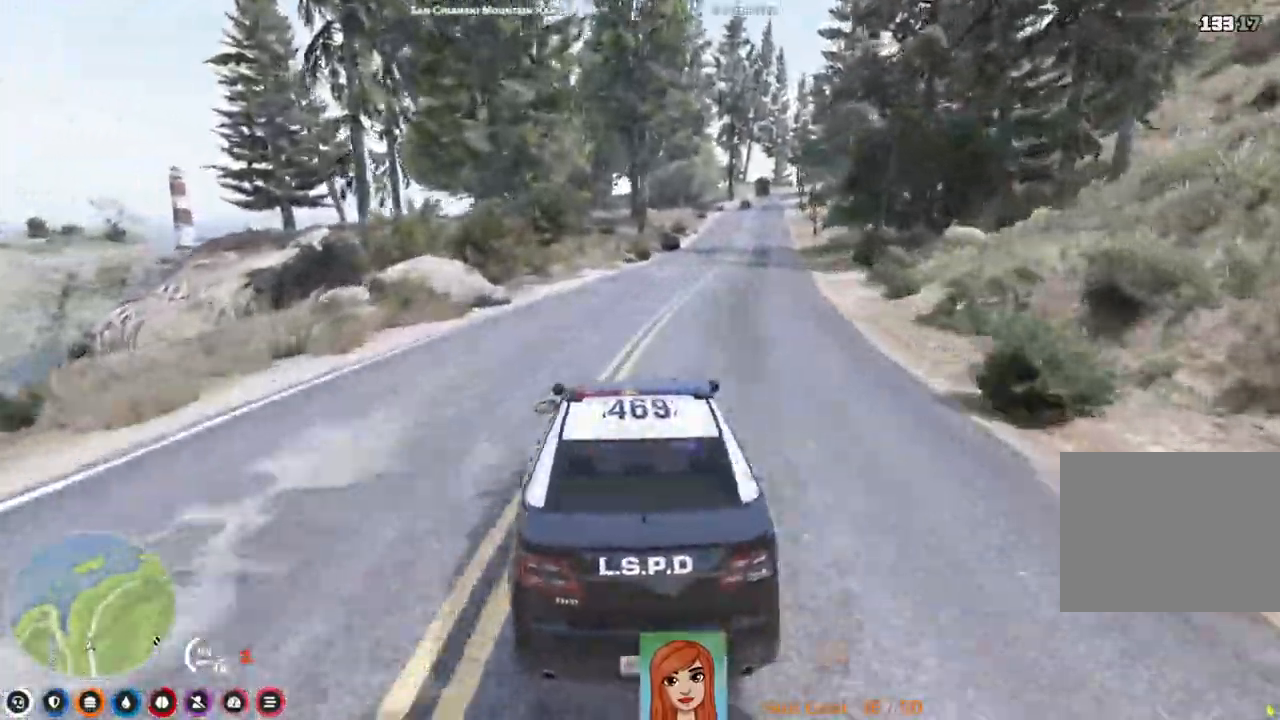
{"keys": ["w"], "events": [[33, "d", "up"], [367, "d", "down"], [483, "d", "up"]]}
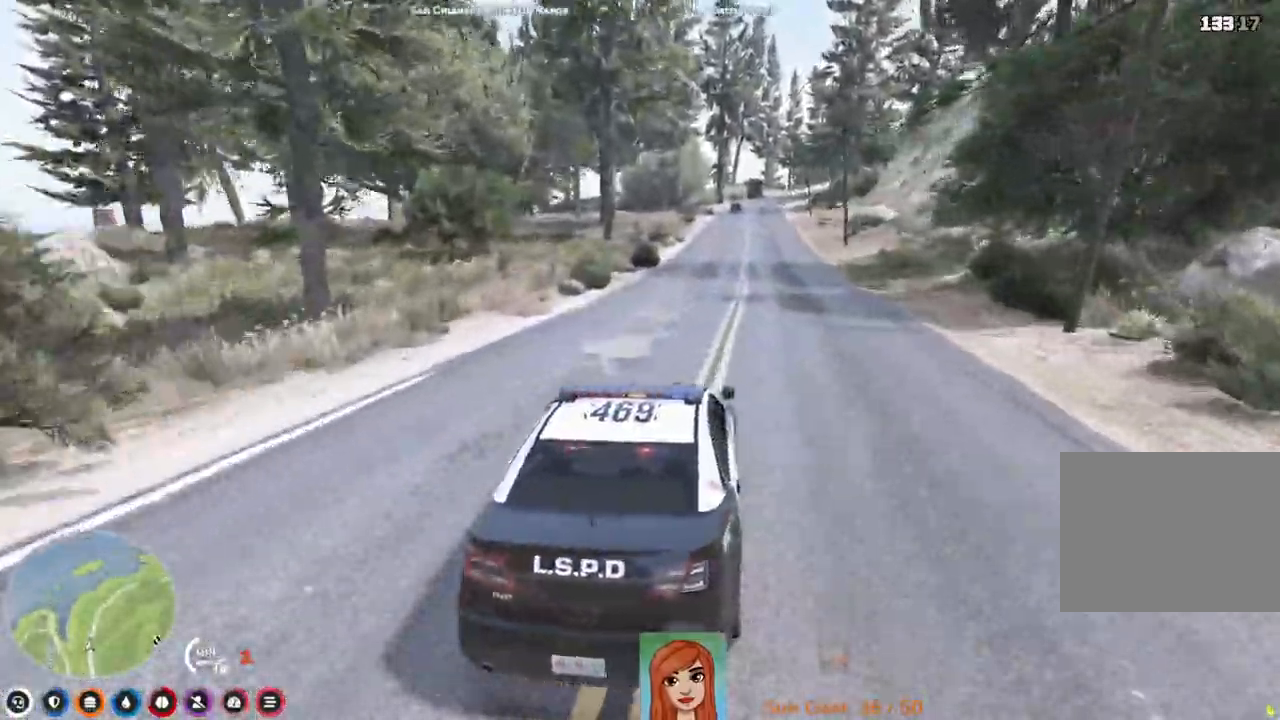
{"keys": ["w"], "events": []}
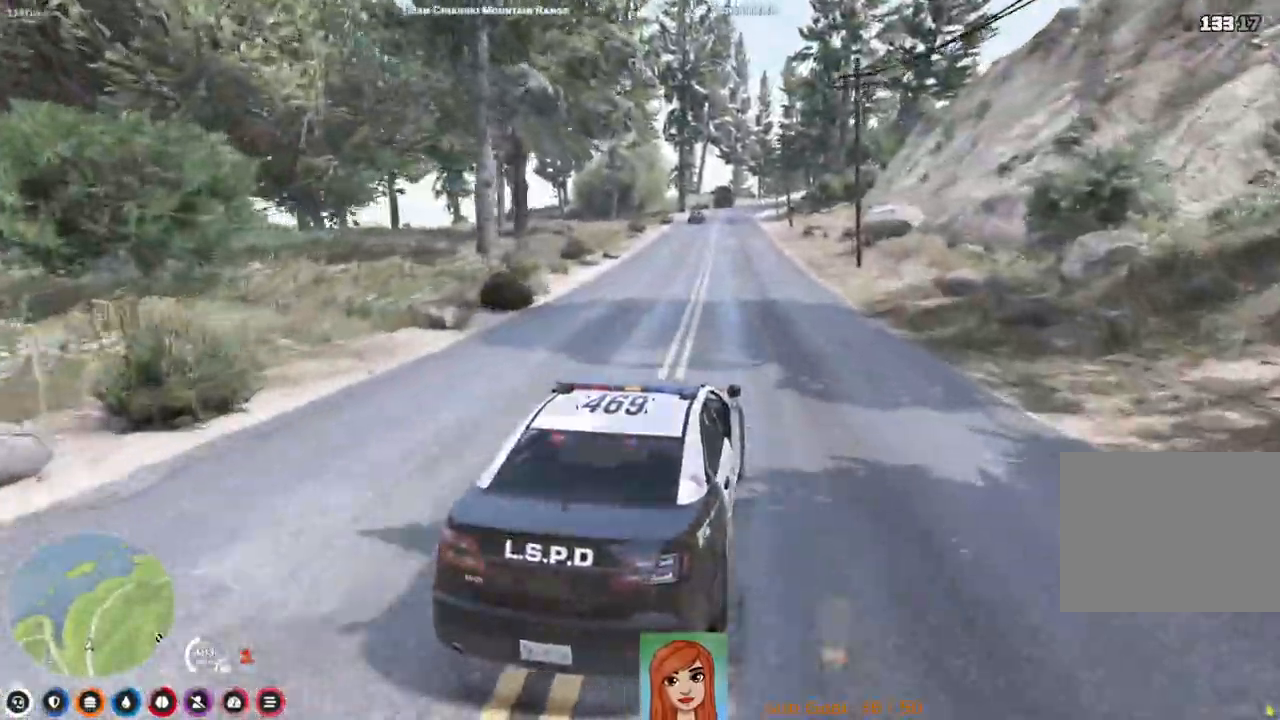
{"keys": ["w"], "events": [[383, "a", "down"], [433, "a", "up"]]}
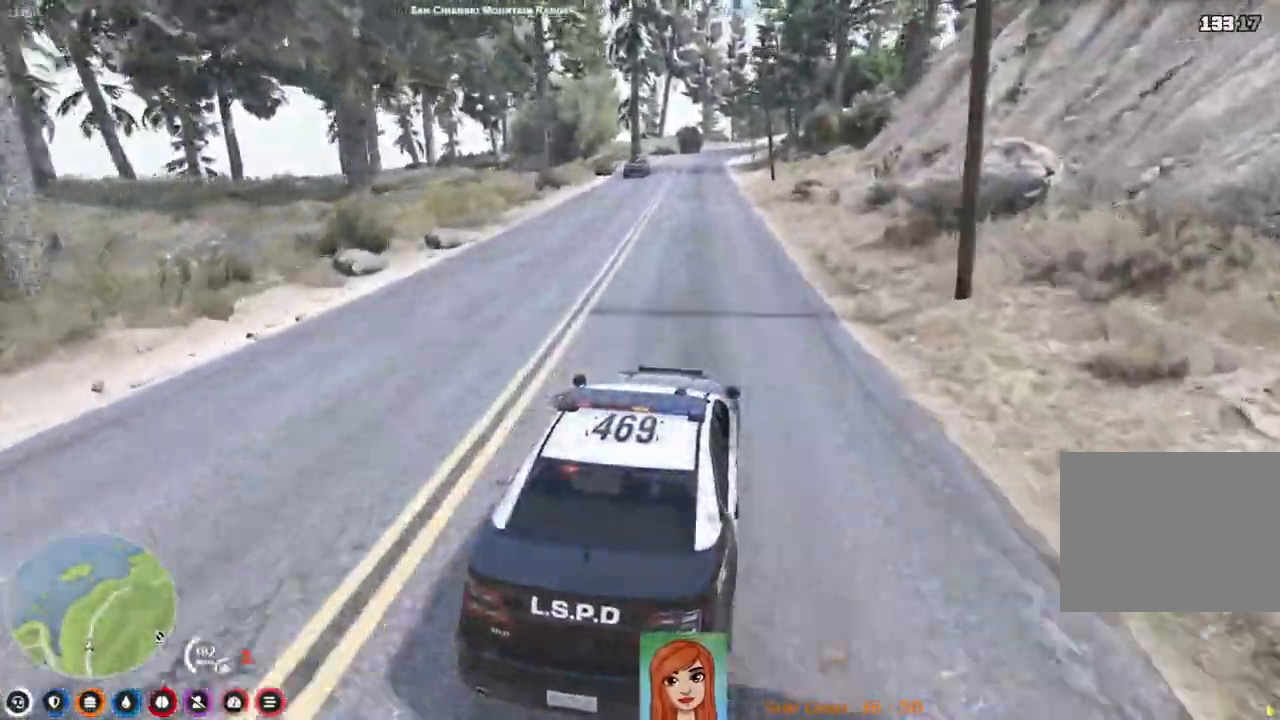
{"keys": ["w"], "events": [[350, "d", "down"], [433, "d", "up"]]}
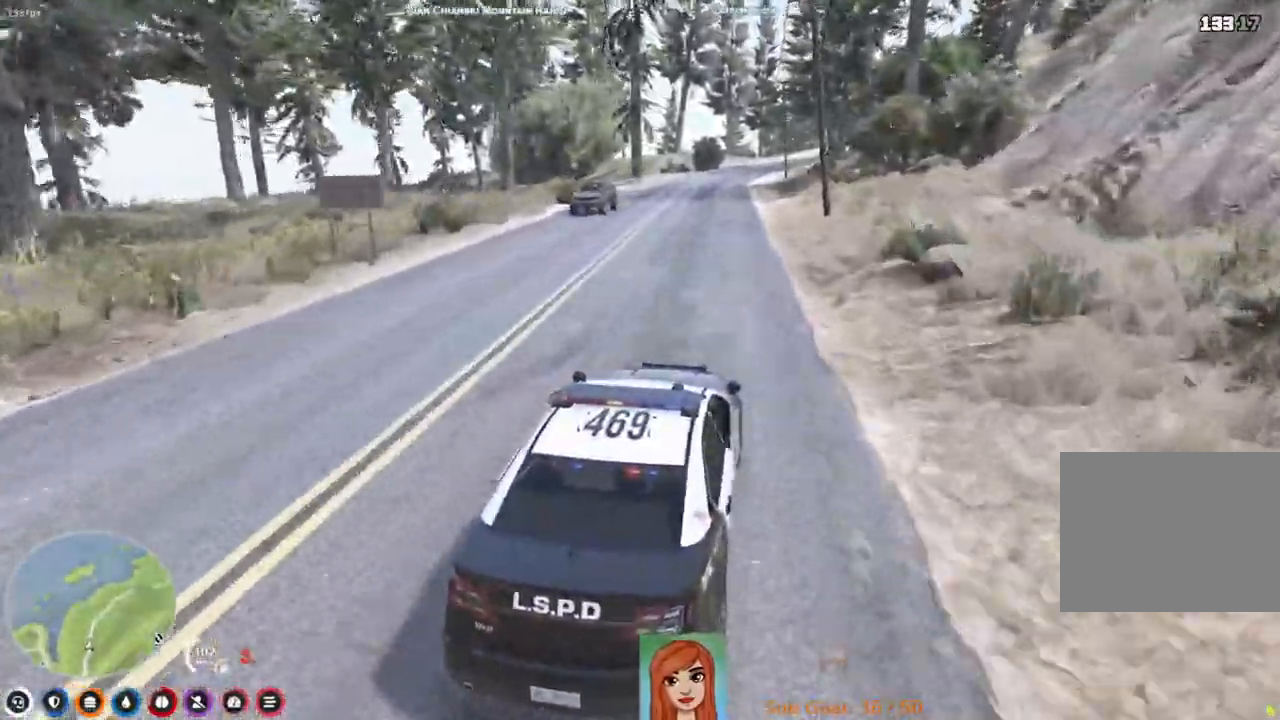
{"keys": ["a", "w"], "events": [[333, "a", "down"]]}
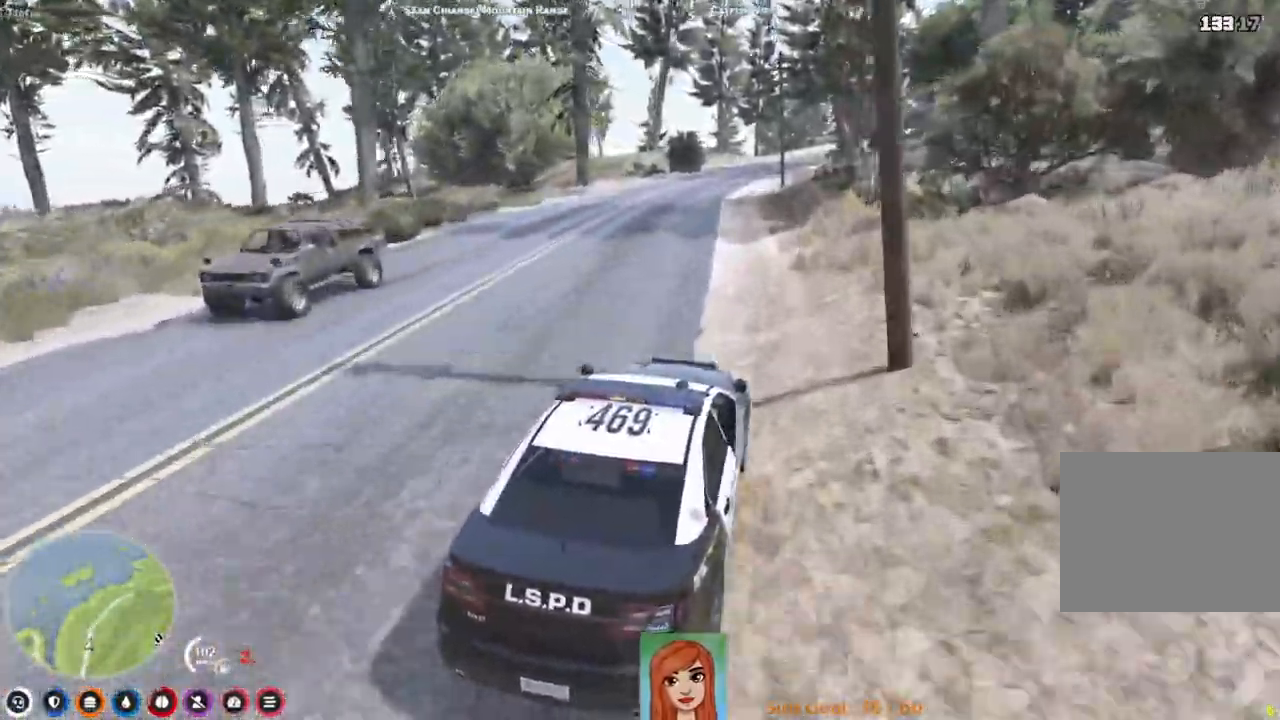
{"keys": [], "events": [[17, "a", "up"], [183, "w", "up"]]}
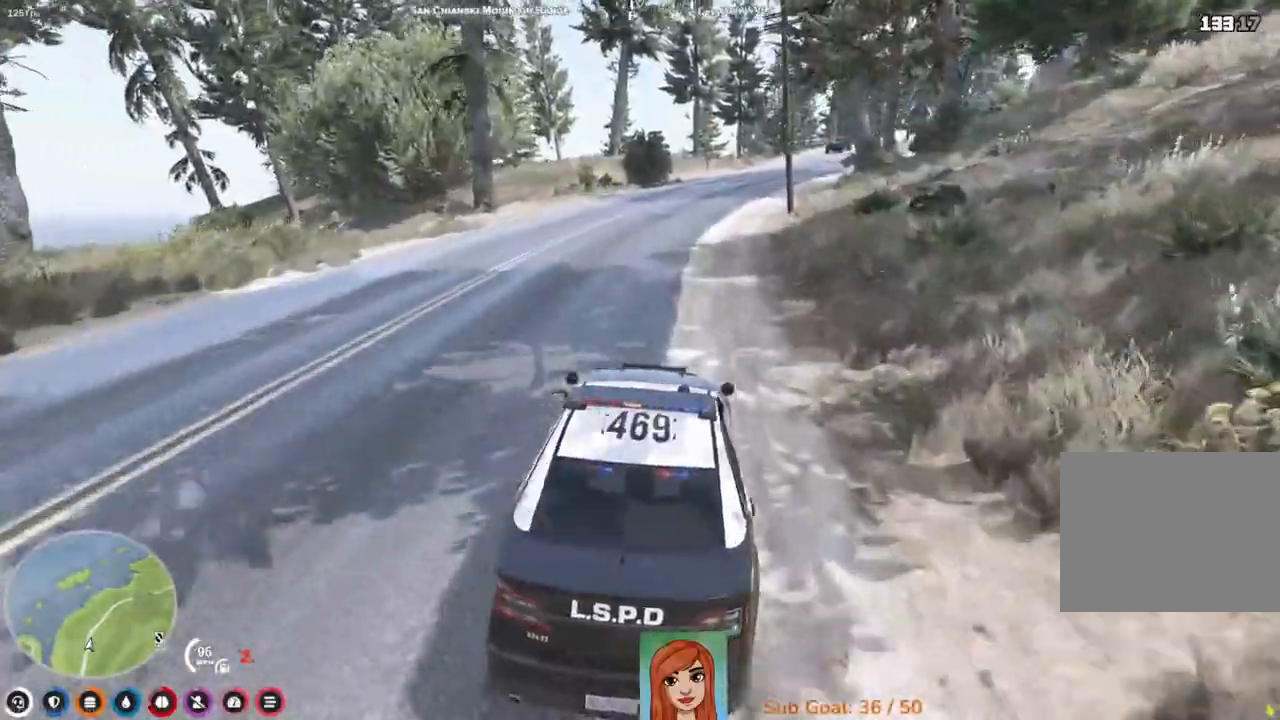
{"keys": ["w"], "events": [[150, "d", "down"], [200, "w", "down"], [467, "d", "up"]]}
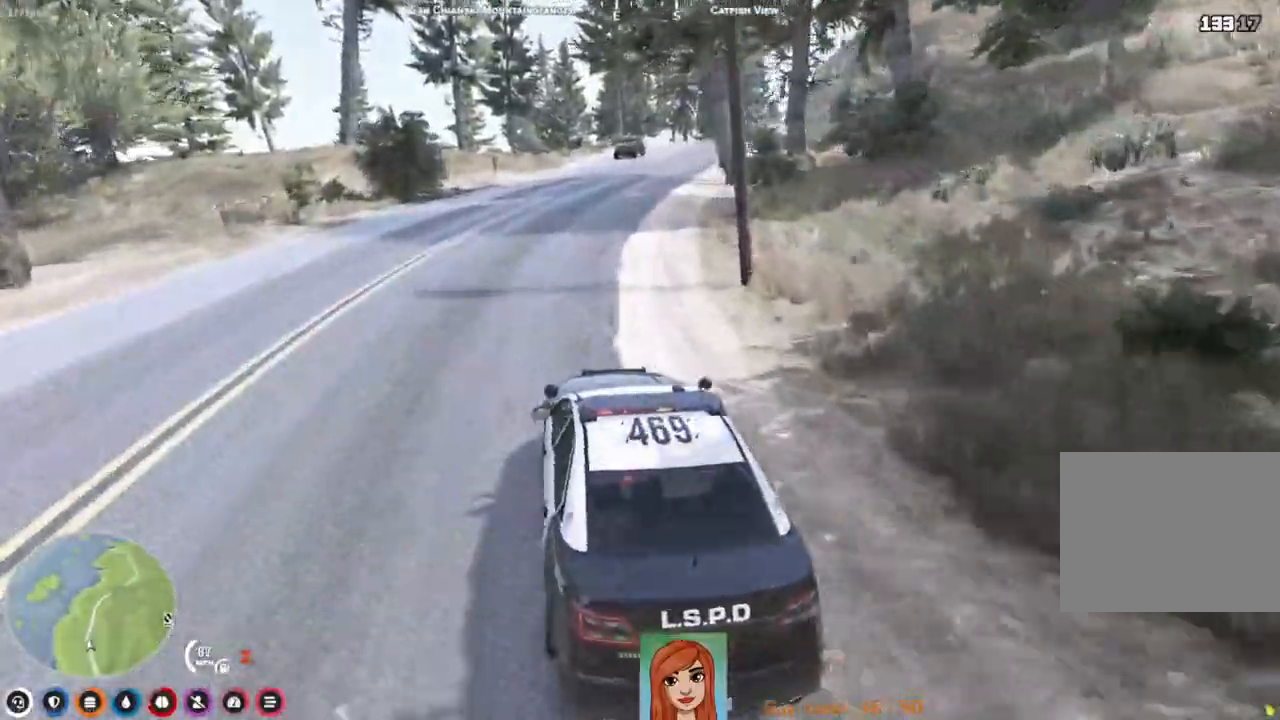
{"keys": ["w"], "events": []}
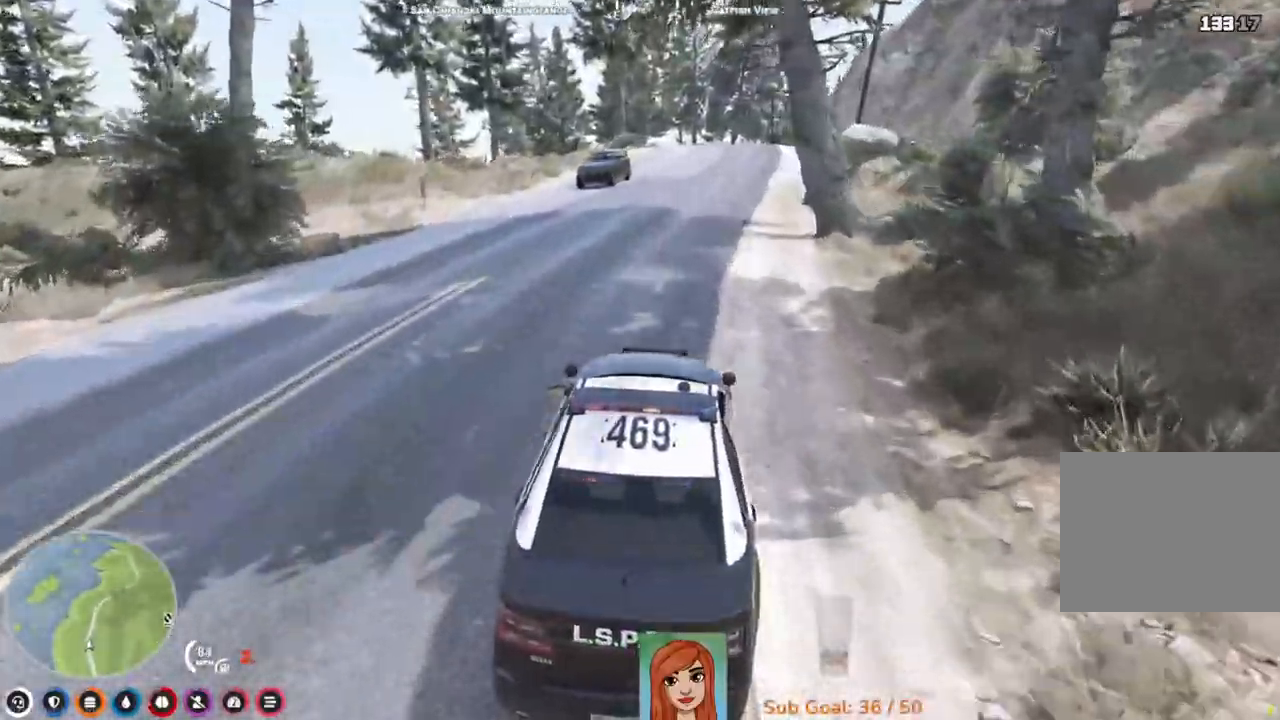
{"keys": ["w"], "events": [[333, "d", "down"], [417, "d", "up"]]}